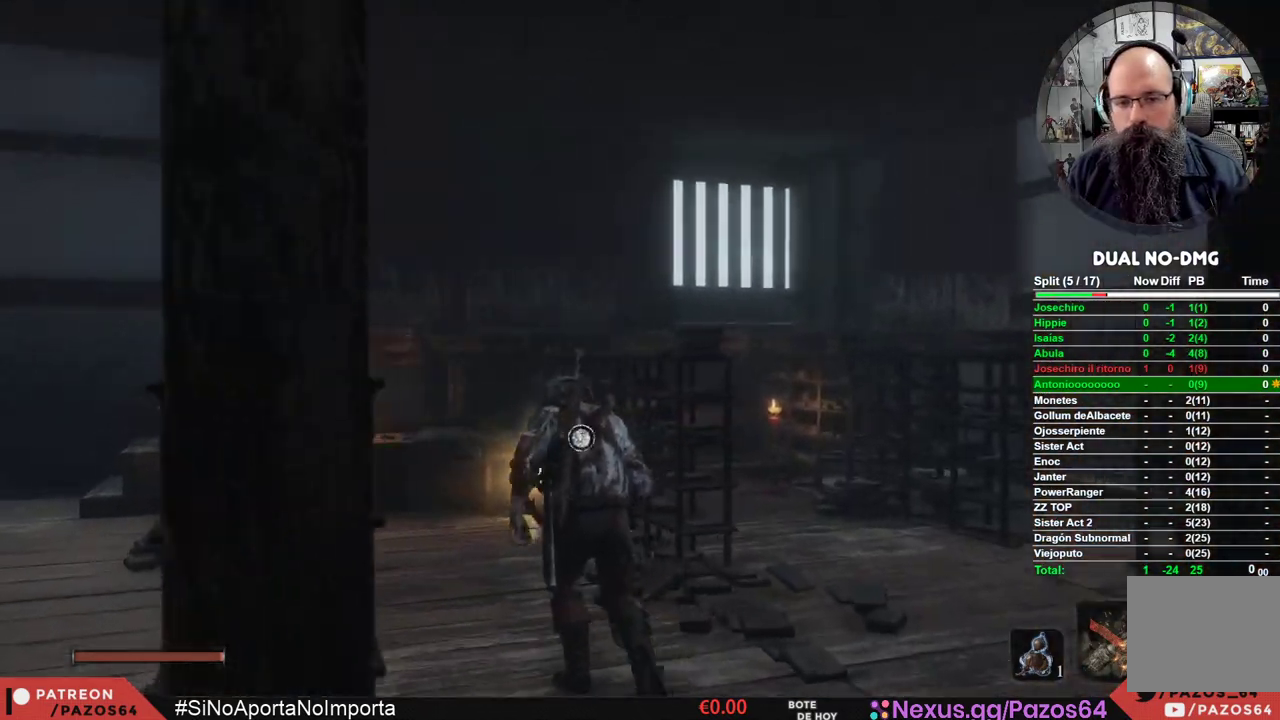
Gameplay with a controller (Xbox layout); each line is a JSON object with the inputs held at the frame after it. "events" lists button and stick changes between this image and that frame as [ms after this image, input, new state], when the widget could be followed in between.
{"buttons": [], "left_stick": "up", "right_stick": "center", "events": [[367, "B", "up"]]}
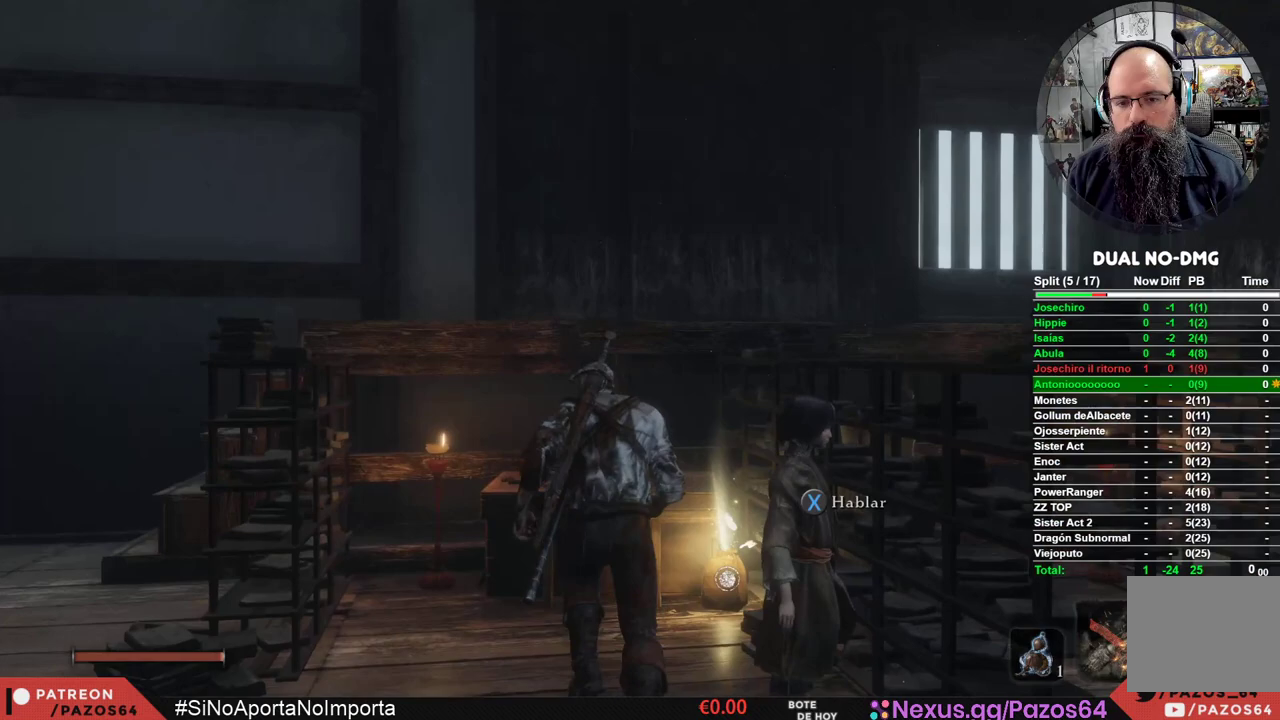
{"buttons": [], "left_stick": "center", "right_stick": "center", "events": [[283, "X", "down"], [417, "left_stick", "center"], [433, "X", "up"]]}
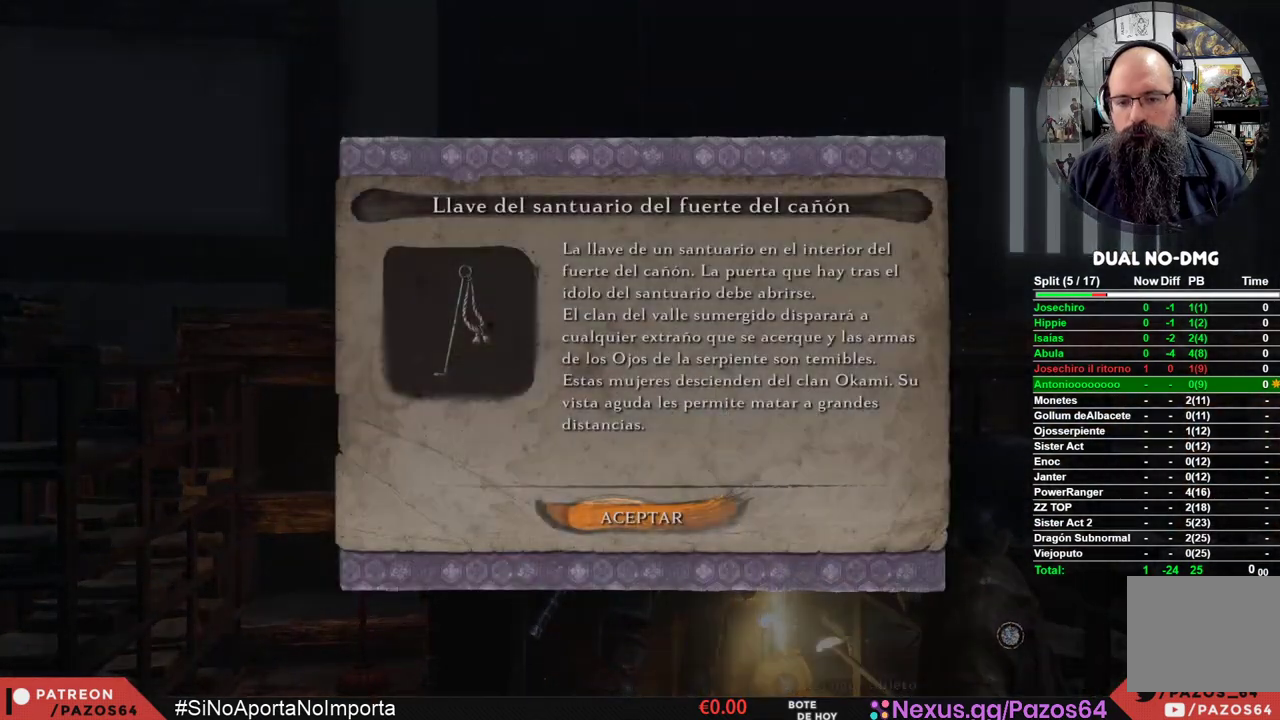
{"buttons": [], "left_stick": "left", "right_stick": "left", "events": [[150, "A", "down"], [317, "A", "up"], [400, "left_stick", "left"], [467, "right_stick", "left"]]}
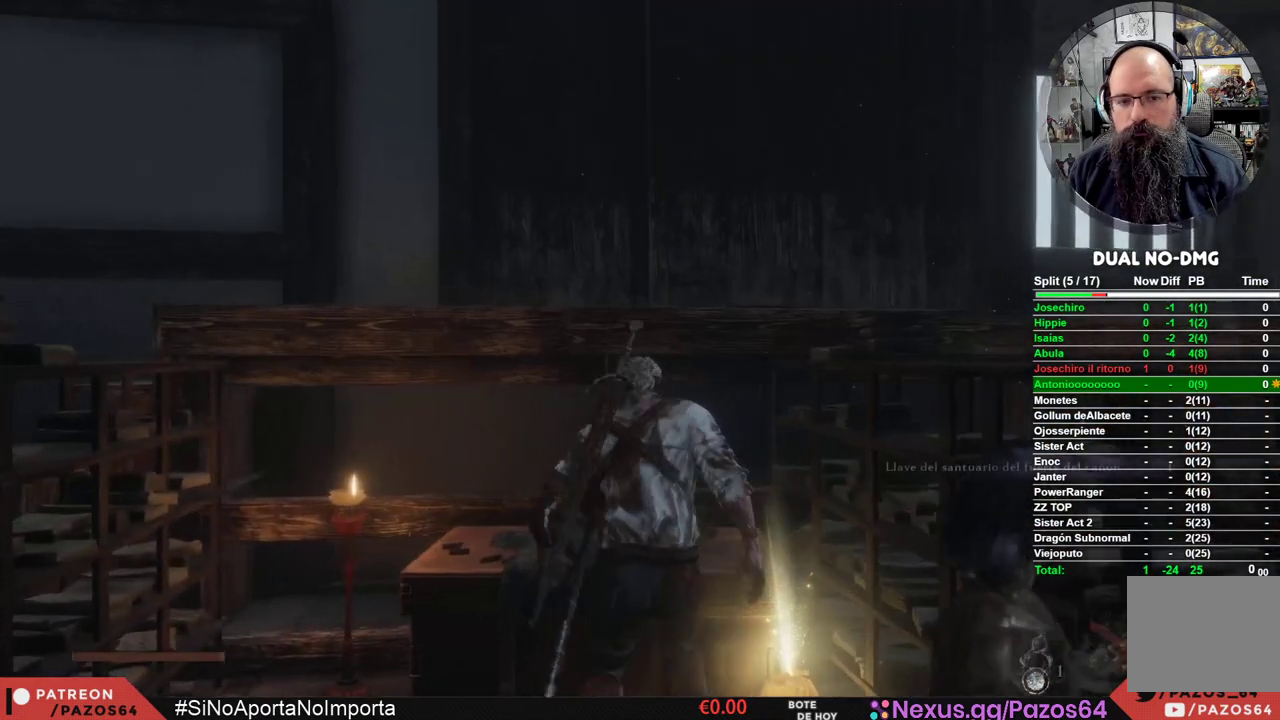
{"buttons": [], "left_stick": "up-left", "right_stick": "left", "events": [[383, "left_stick", "up-left"]]}
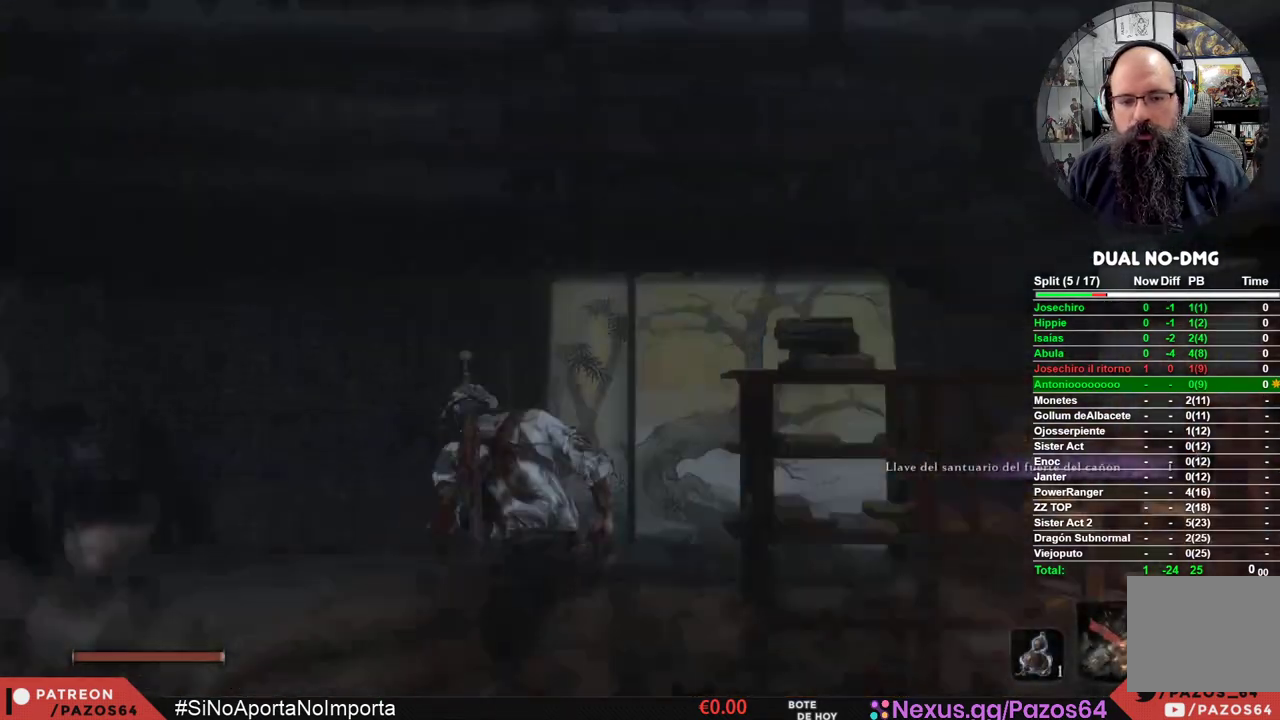
{"buttons": [], "left_stick": "up", "right_stick": "left", "events": [[167, "left_stick", "up"], [233, "right_stick", "center"], [400, "right_stick", "left"]]}
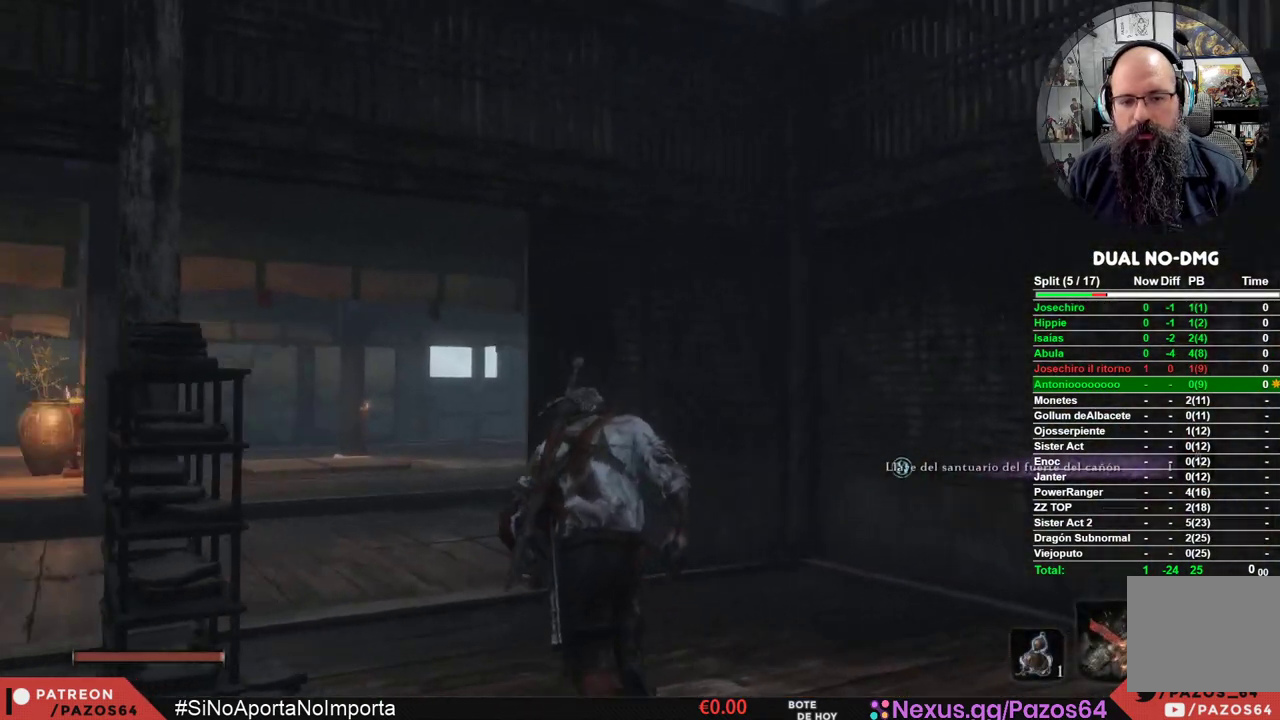
{"buttons": [], "left_stick": "up", "right_stick": "center", "events": [[83, "right_stick", "center"]]}
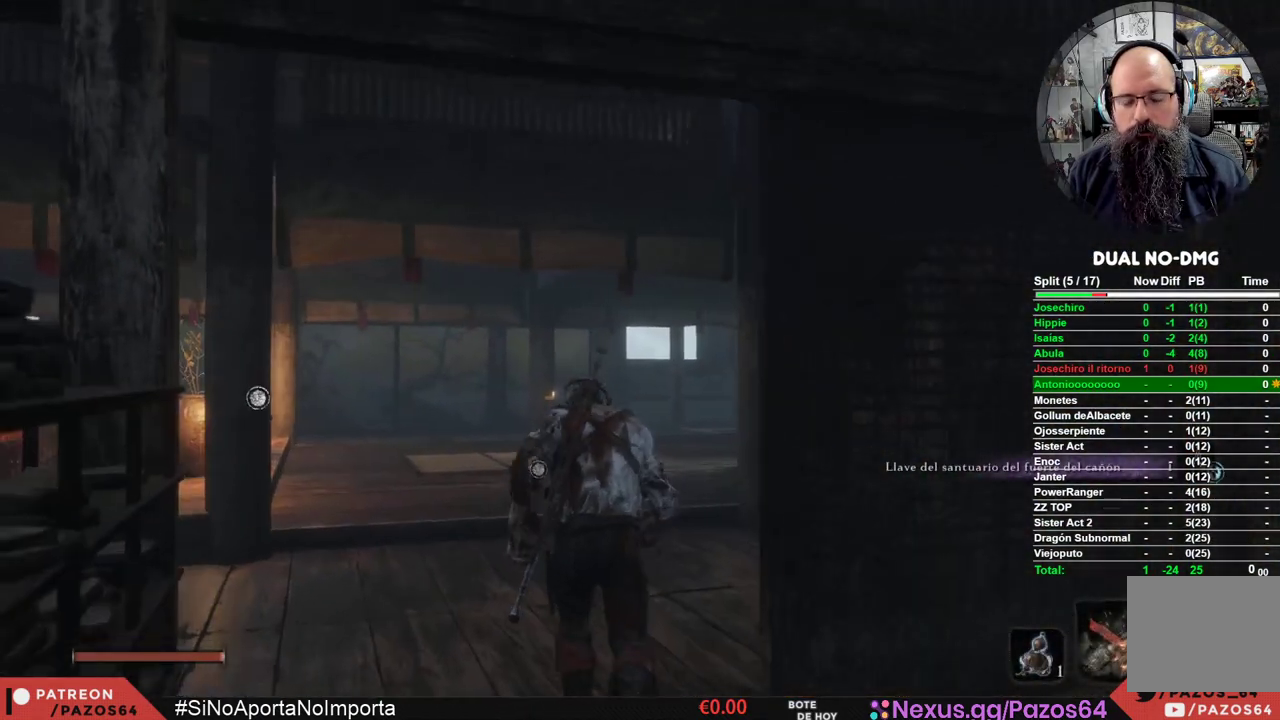
{"buttons": [], "left_stick": "up", "right_stick": "right", "events": [[267, "right_stick", "right"]]}
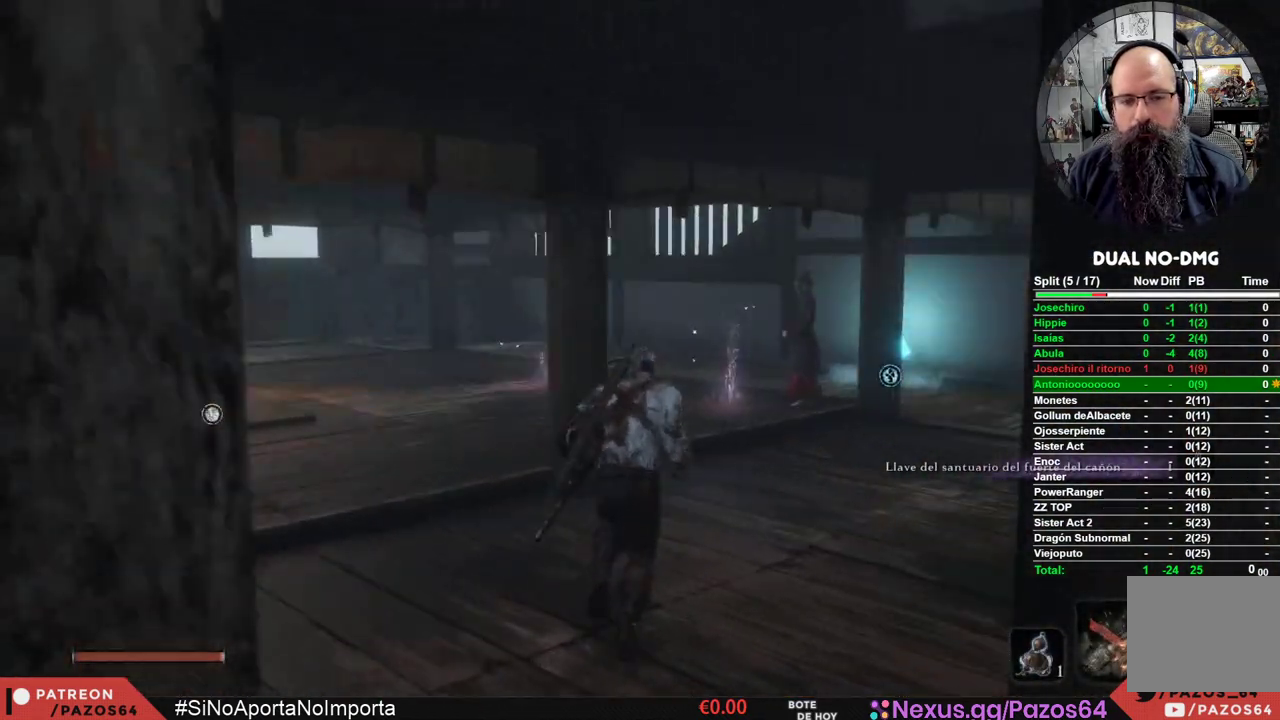
{"buttons": [], "left_stick": "up", "right_stick": "center", "events": [[50, "right_stick", "center"]]}
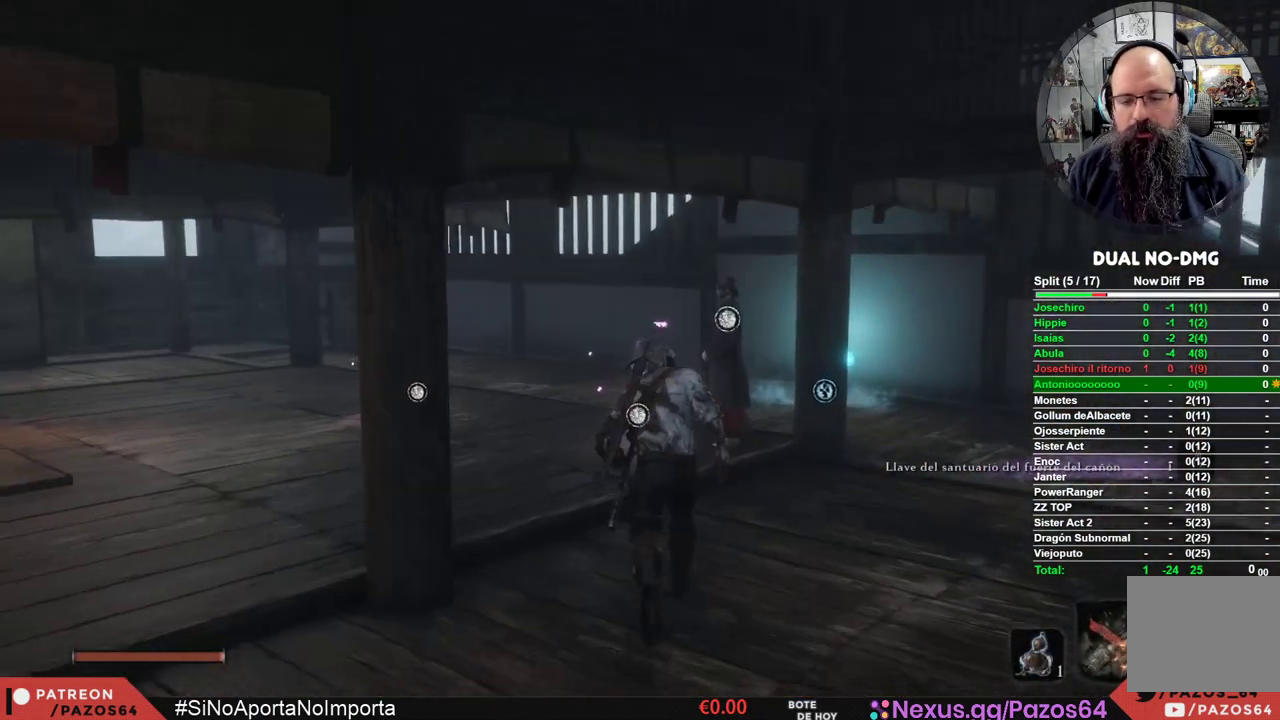
{"buttons": [], "left_stick": "up", "right_stick": "center", "events": [[183, "right_stick", "right"], [367, "right_stick", "center"]]}
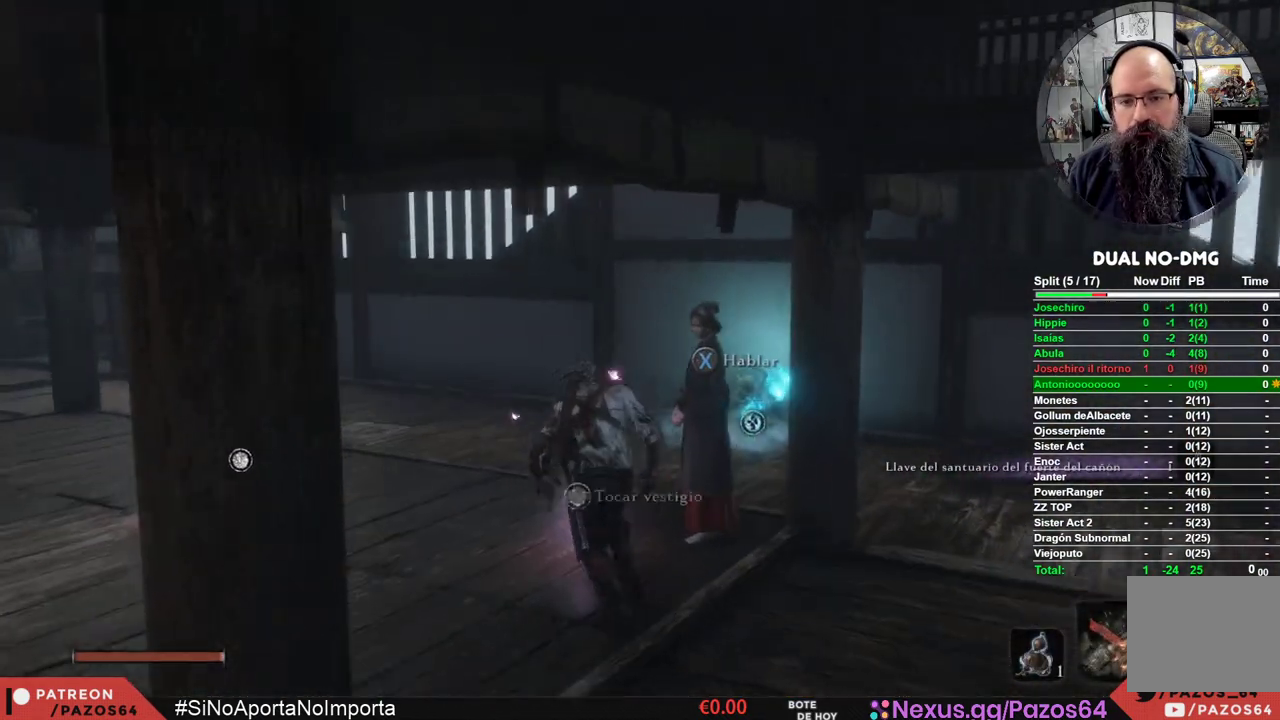
{"buttons": [], "left_stick": "up", "right_stick": "center", "events": [[183, "right_stick", "right"], [333, "right_stick", "center"]]}
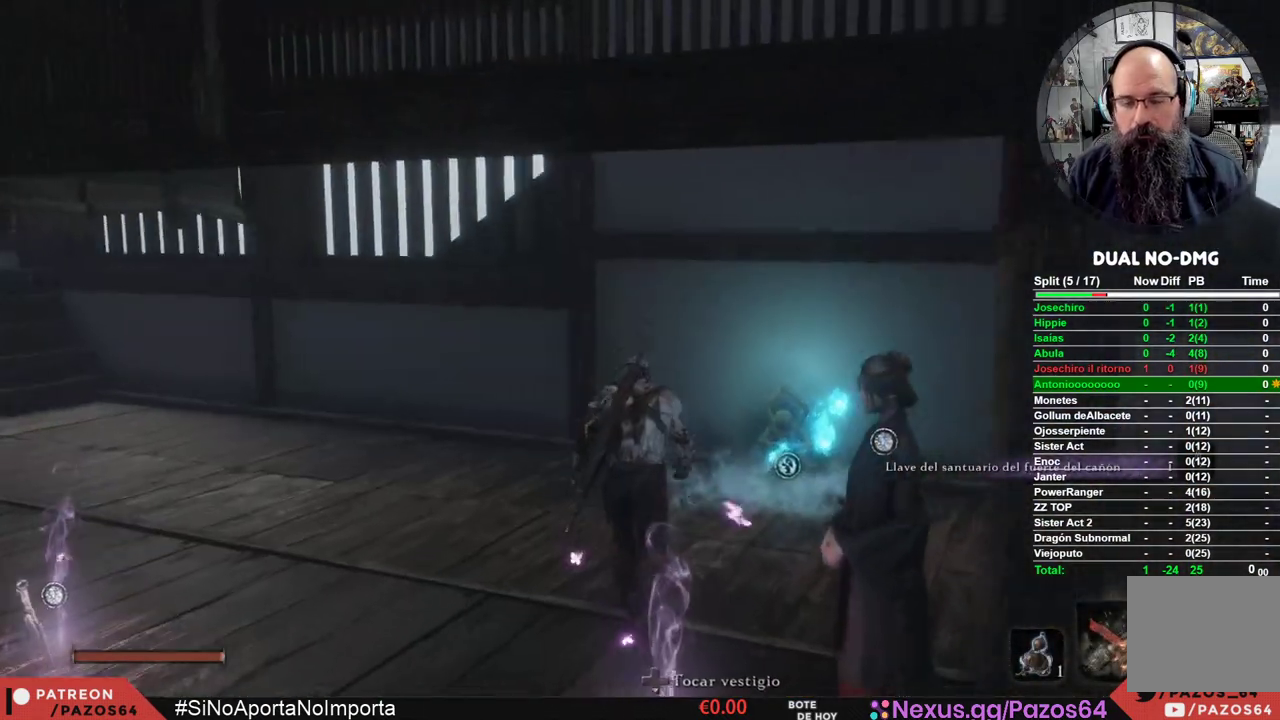
{"buttons": [], "left_stick": "up", "right_stick": "center", "events": []}
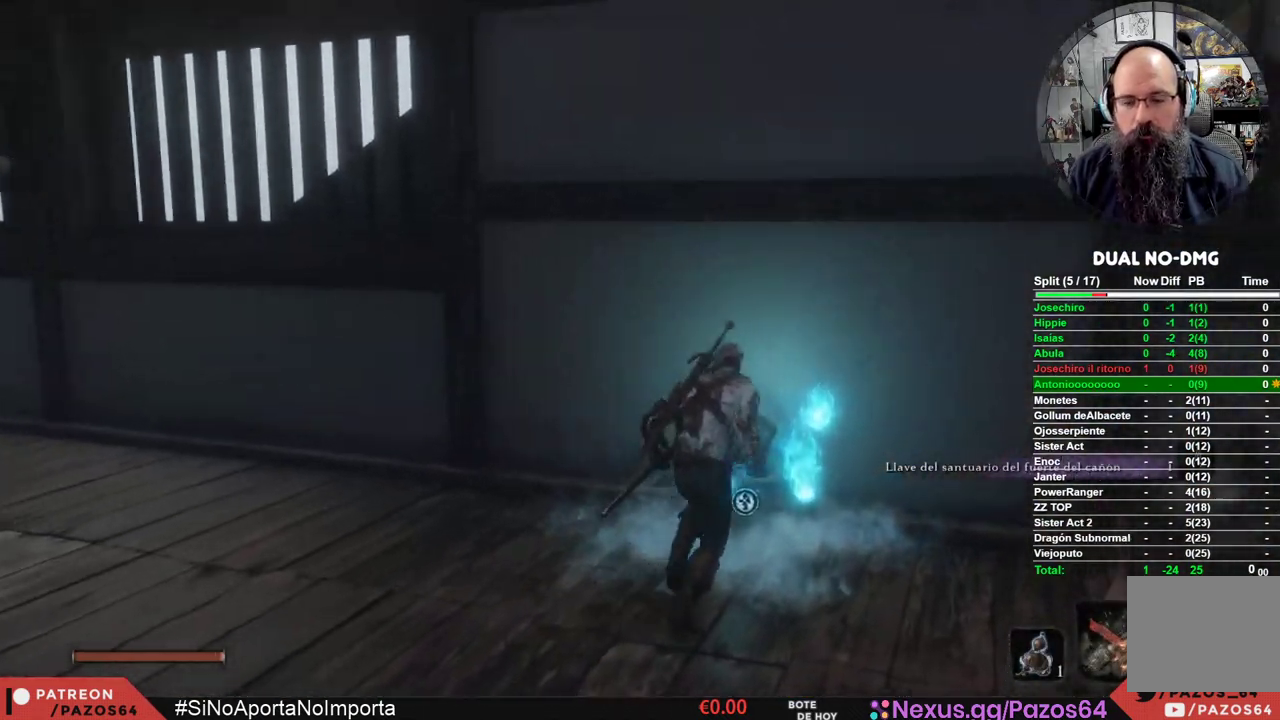
{"buttons": [], "left_stick": "center", "right_stick": "center", "events": [[150, "X", "down"], [217, "left_stick", "center"], [283, "X", "up"]]}
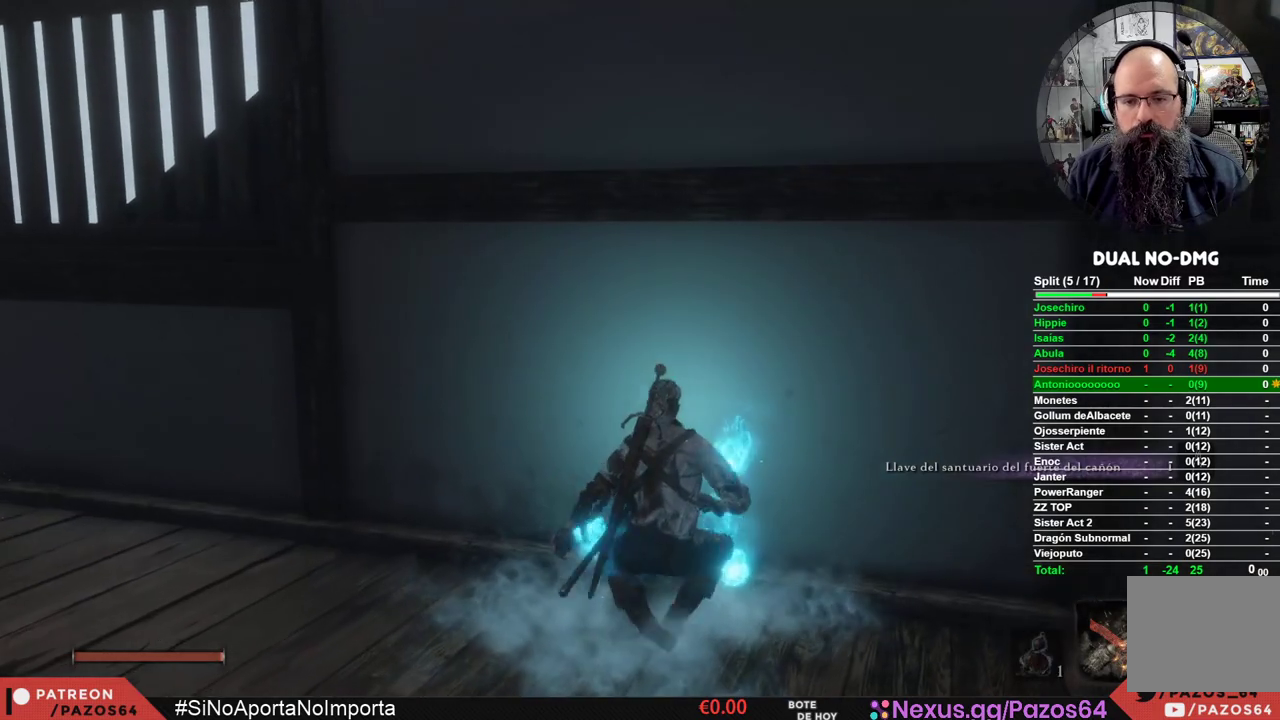
{"buttons": [], "left_stick": "center", "right_stick": "center", "events": []}
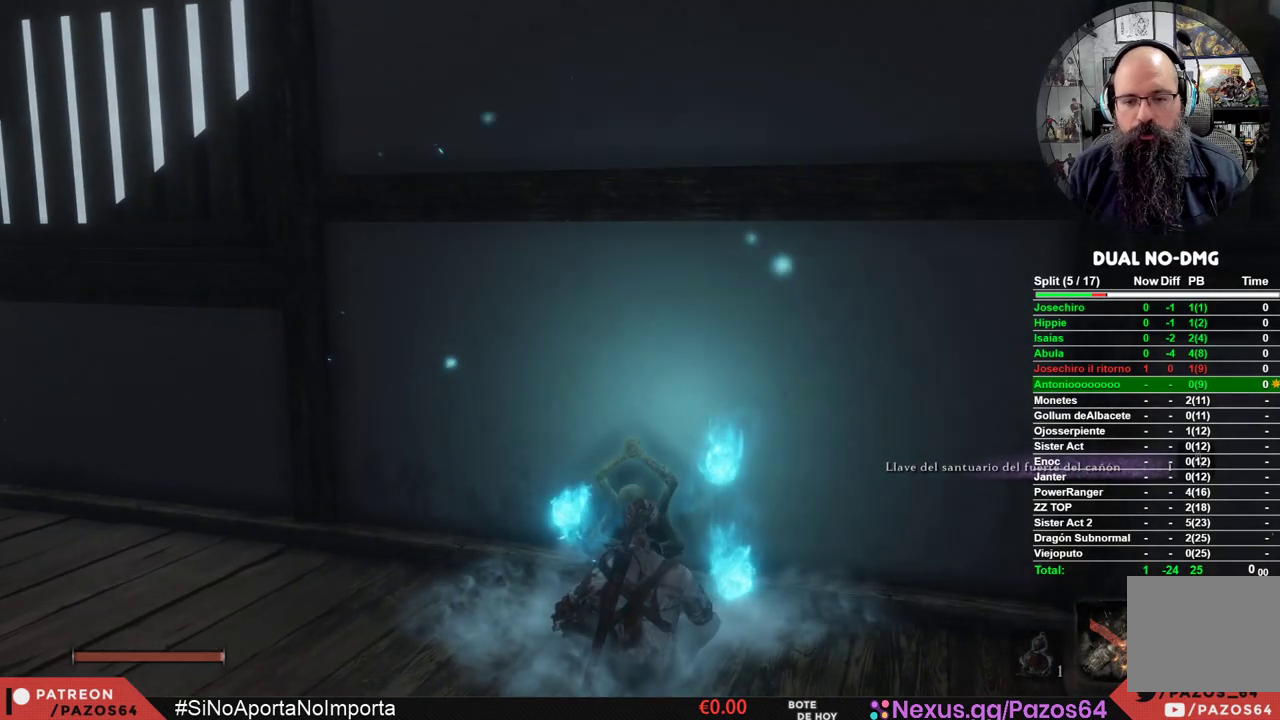
{"buttons": [], "left_stick": "center", "right_stick": "center", "events": []}
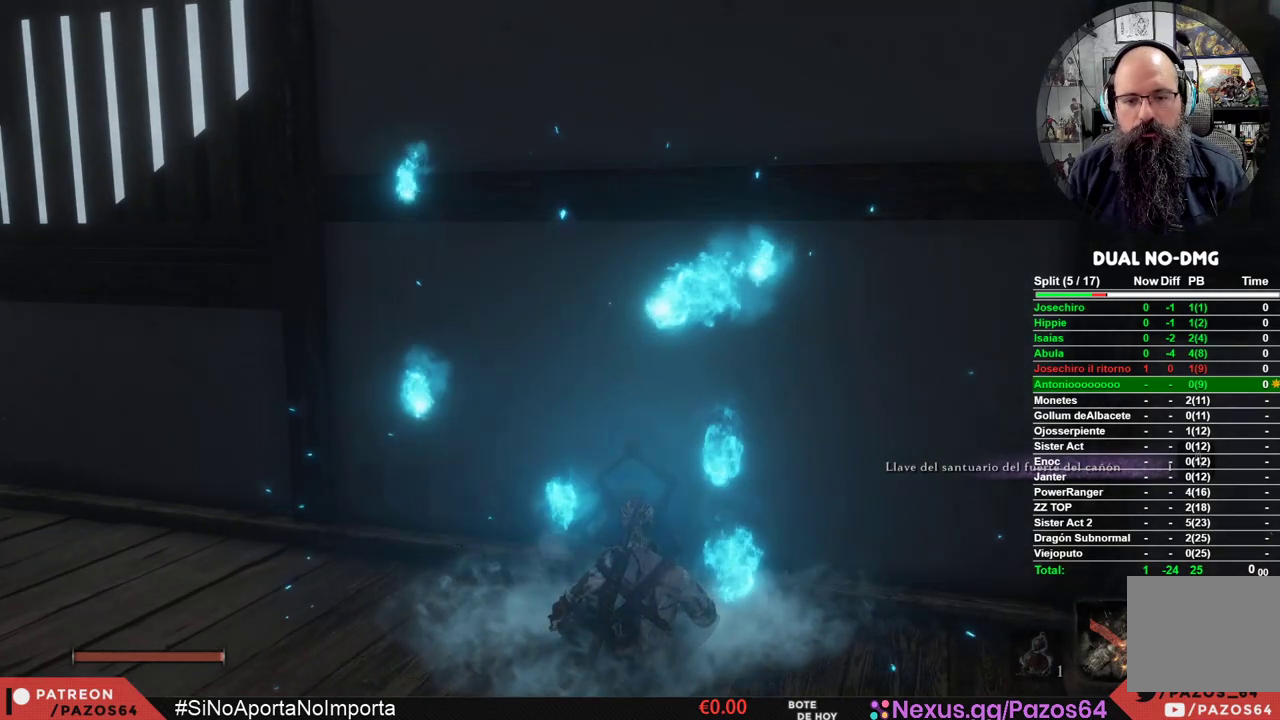
{"buttons": [], "left_stick": "center", "right_stick": "center", "events": [[17, "A", "down"], [167, "A", "up"]]}
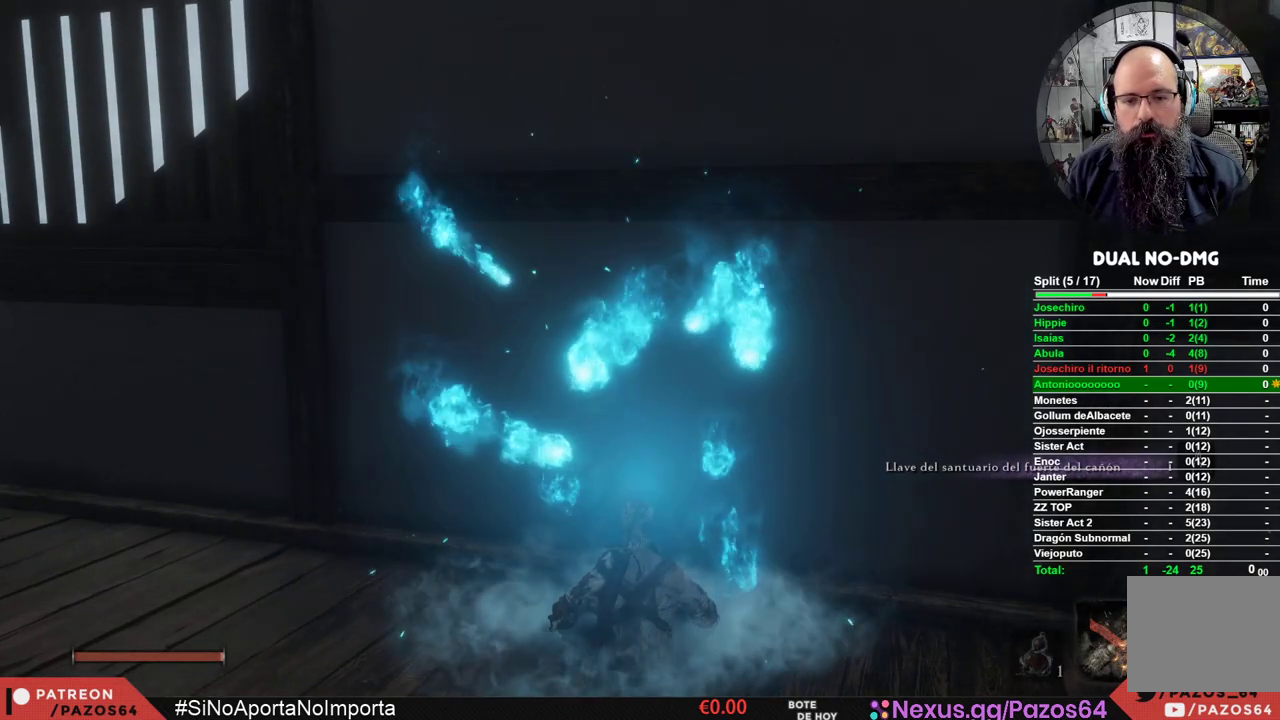
{"buttons": [], "left_stick": "center", "right_stick": "center", "events": []}
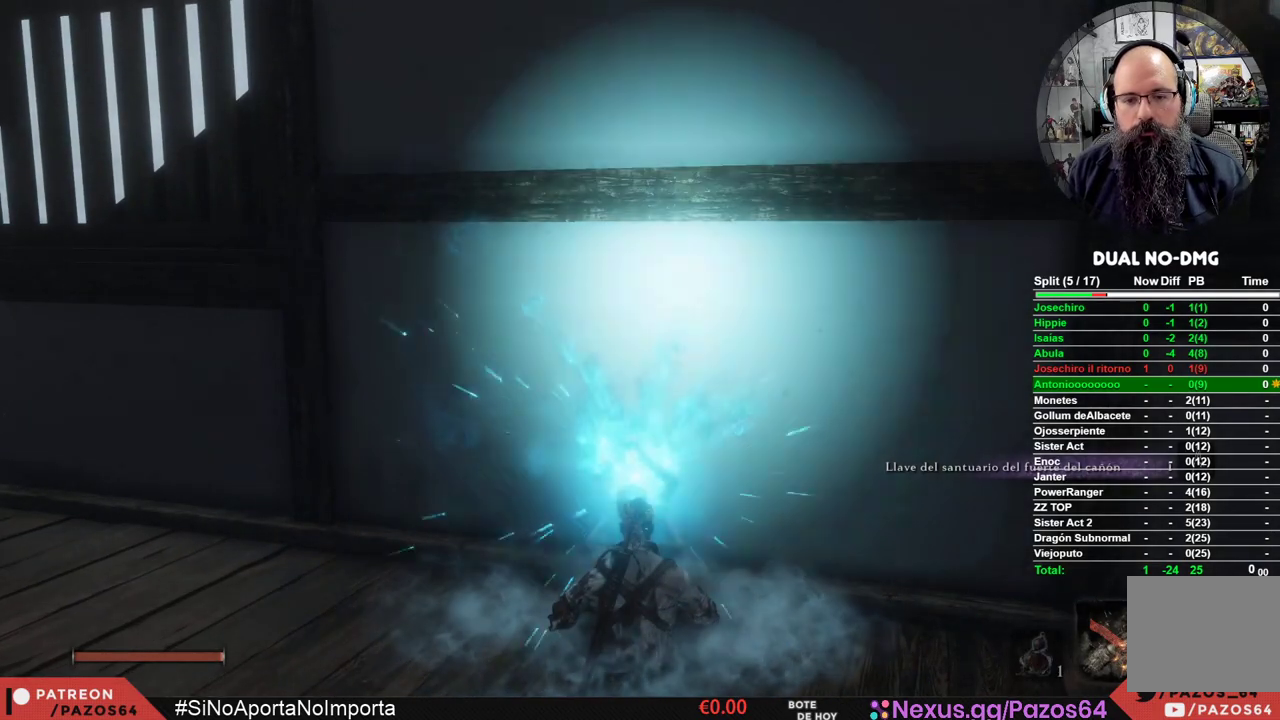
{"buttons": [], "left_stick": "center", "right_stick": "center", "events": []}
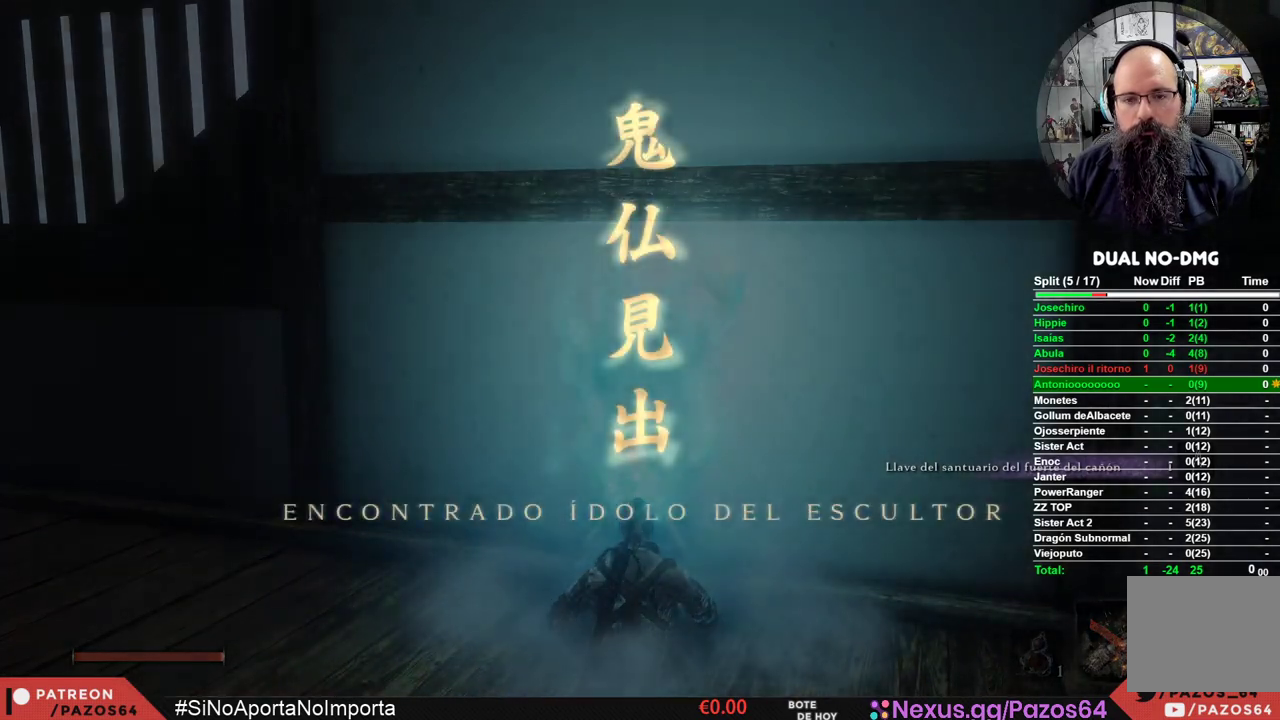
{"buttons": [], "left_stick": "center", "right_stick": "center", "events": []}
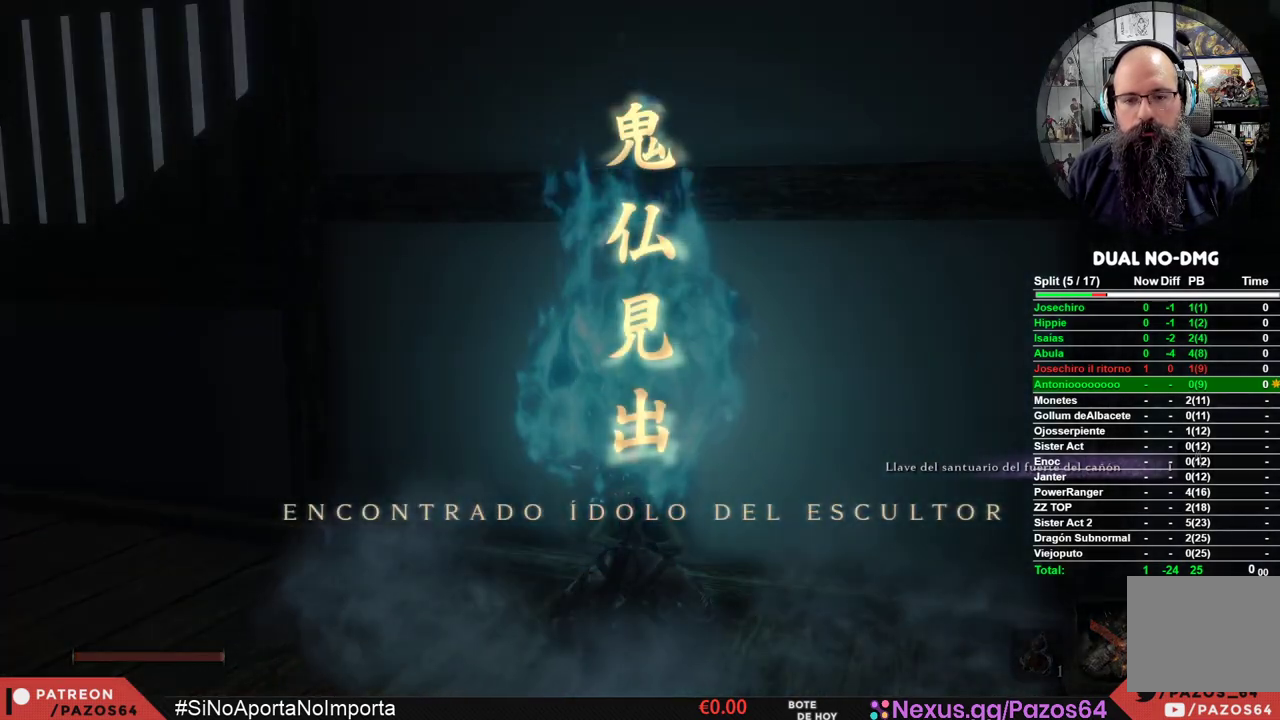
{"buttons": [], "left_stick": "center", "right_stick": "center", "events": []}
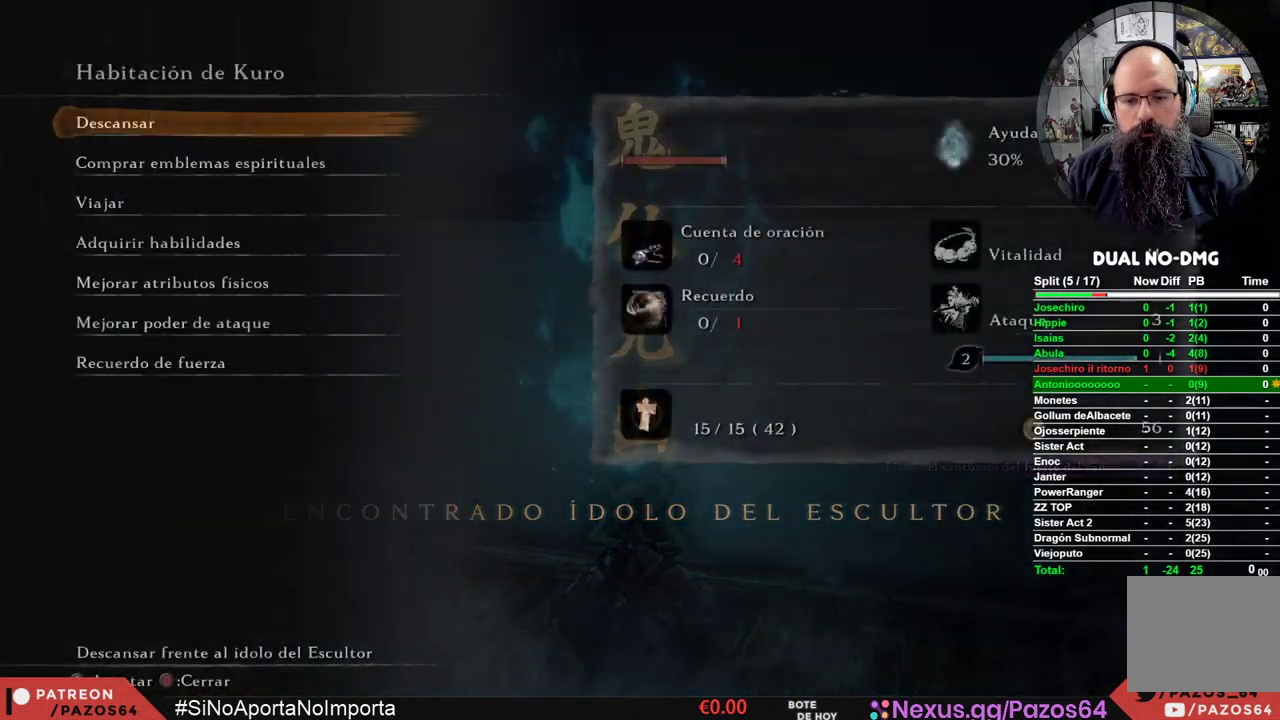
{"buttons": [], "left_stick": "center", "right_stick": "center", "events": [[350, "DPAD_DOWN", "down"], [467, "DPAD_DOWN", "up"]]}
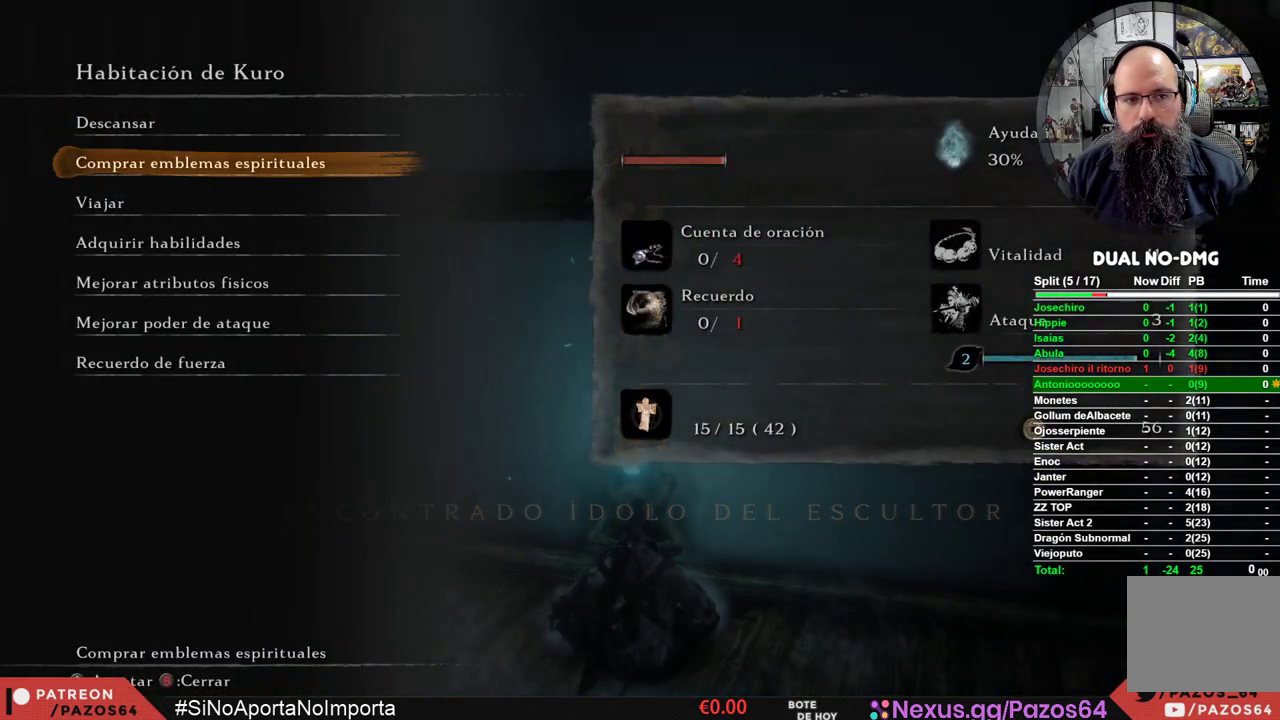
{"buttons": [], "left_stick": "center", "right_stick": "center", "events": [[67, "DPAD_DOWN", "down"], [200, "DPAD_DOWN", "up"]]}
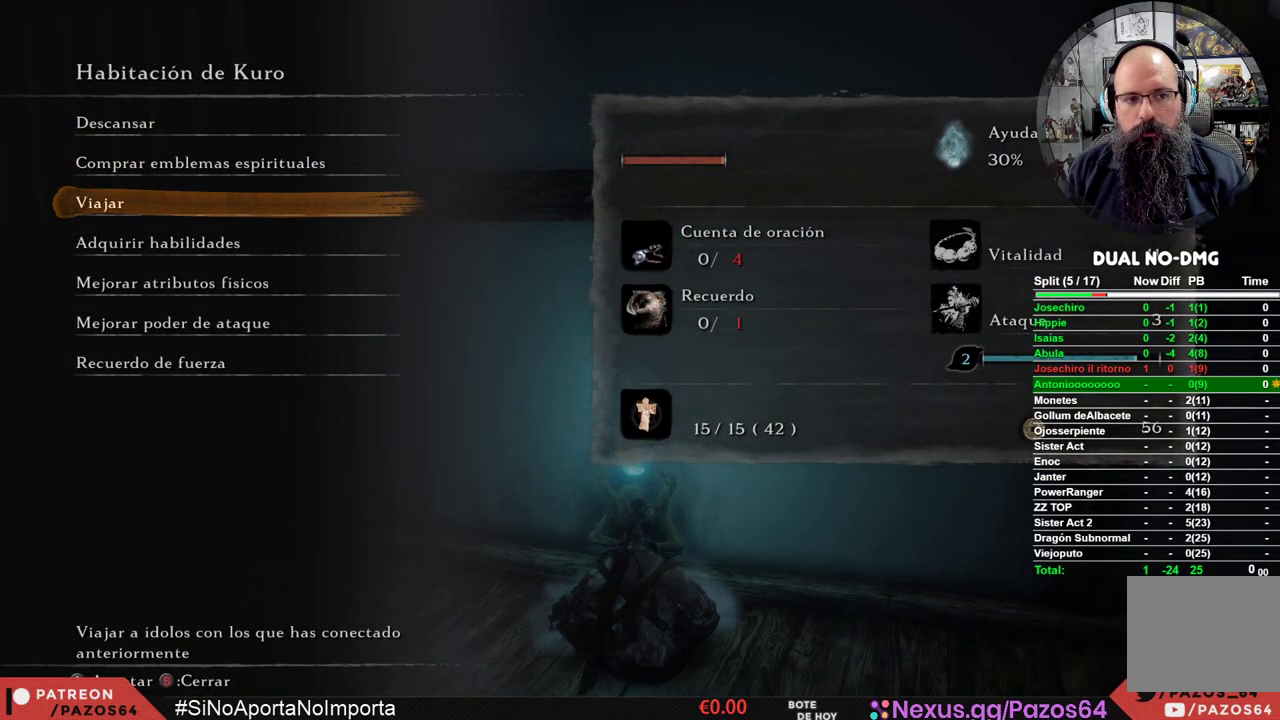
{"buttons": [], "left_stick": "center", "right_stick": "center", "events": []}
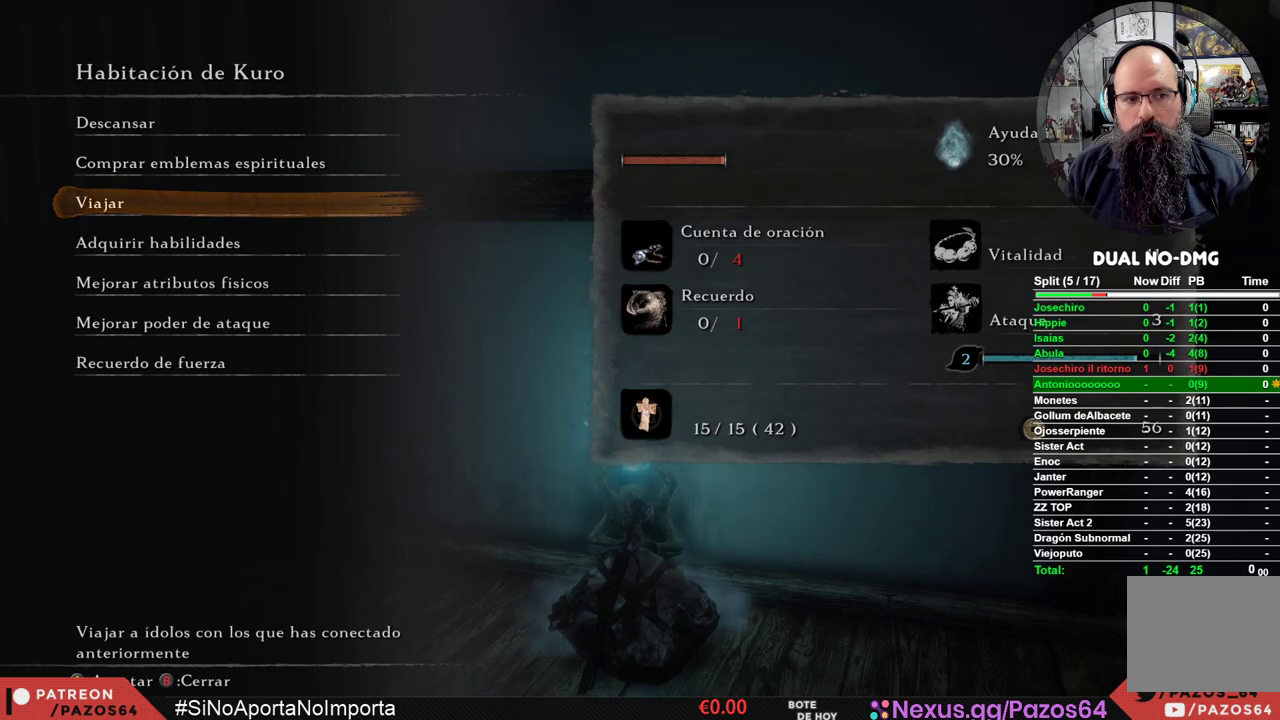
{"buttons": [], "left_stick": "center", "right_stick": "center", "events": []}
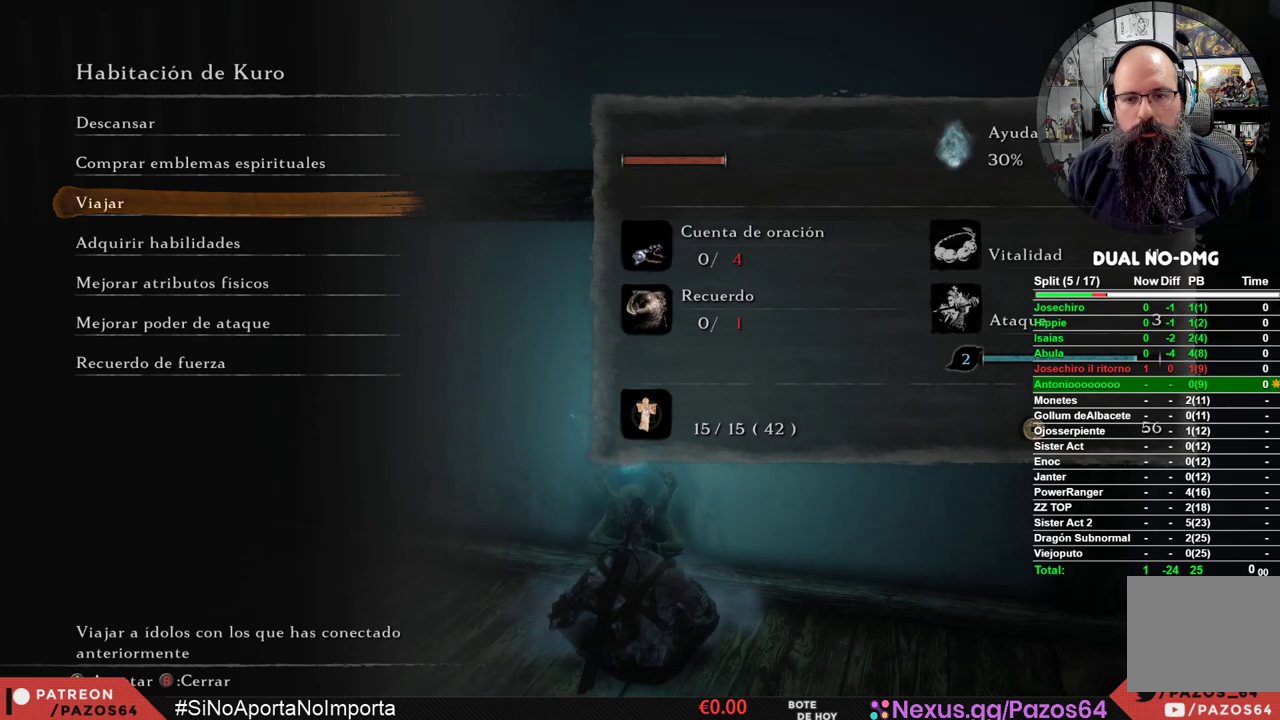
{"buttons": ["A"], "left_stick": "center", "right_stick": "center", "events": [[467, "A", "down"]]}
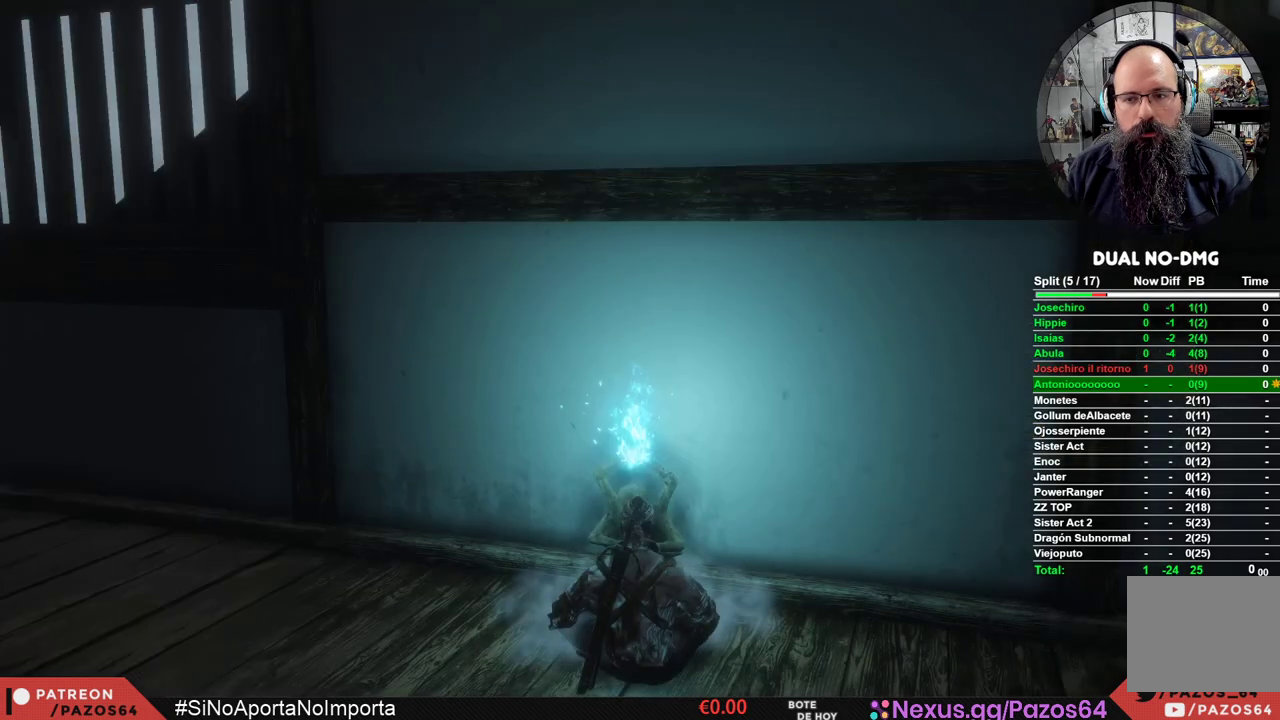
{"buttons": [], "left_stick": "center", "right_stick": "center", "events": [[117, "A", "up"]]}
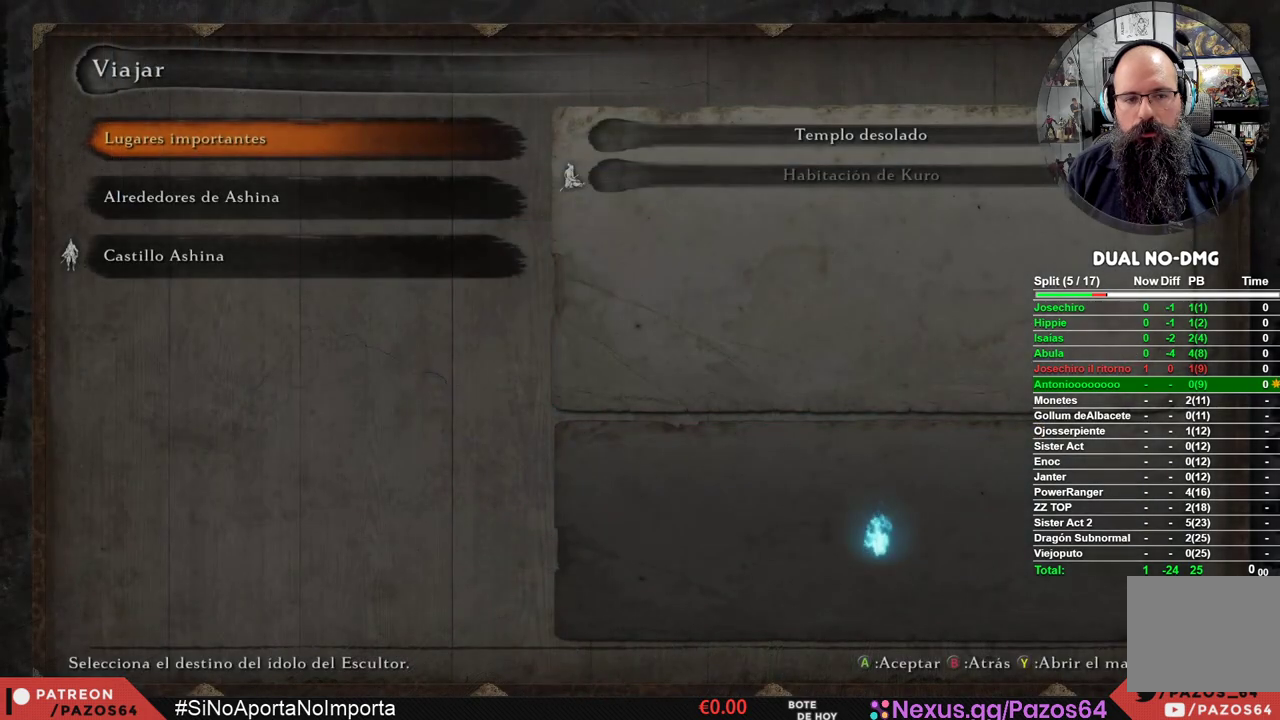
{"buttons": [], "left_stick": "center", "right_stick": "center", "events": []}
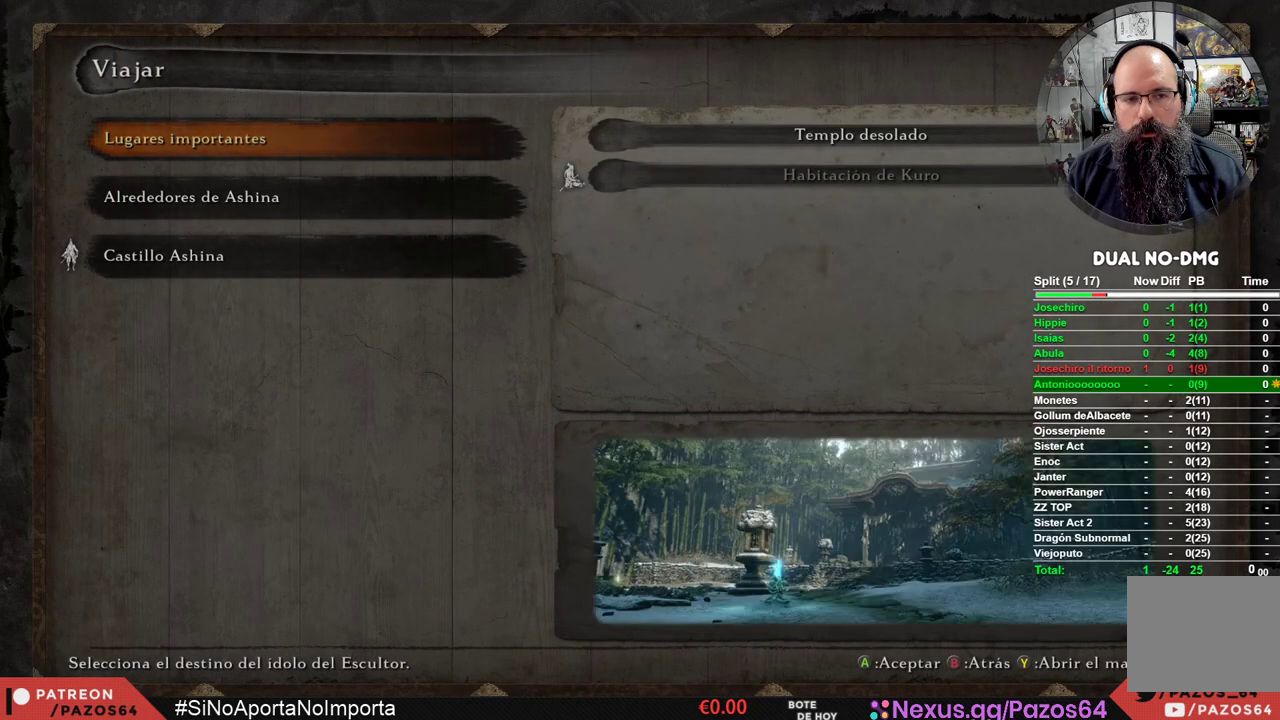
{"buttons": ["DPAD_DOWN"], "left_stick": "center", "right_stick": "center", "events": [[267, "DPAD_DOWN", "down"], [367, "DPAD_DOWN", "up"], [467, "DPAD_DOWN", "down"]]}
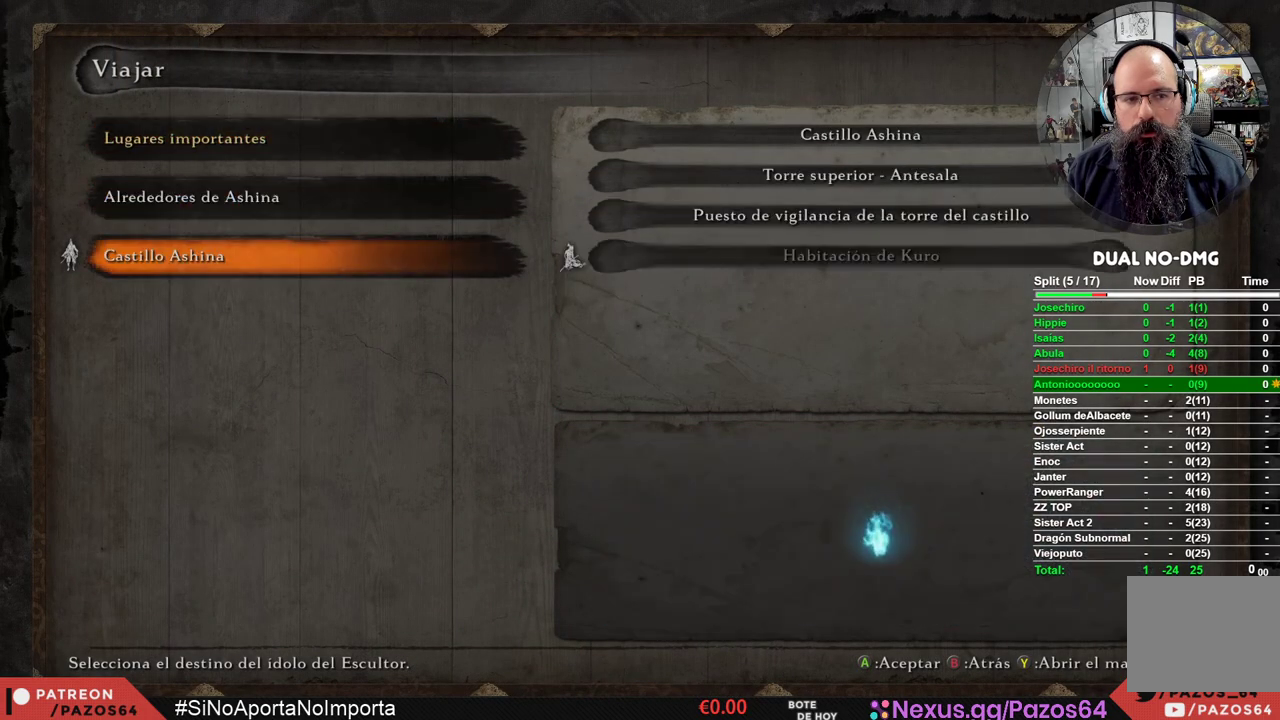
{"buttons": [], "left_stick": "center", "right_stick": "center", "events": [[50, "DPAD_DOWN", "up"], [167, "A", "down"], [317, "A", "up"]]}
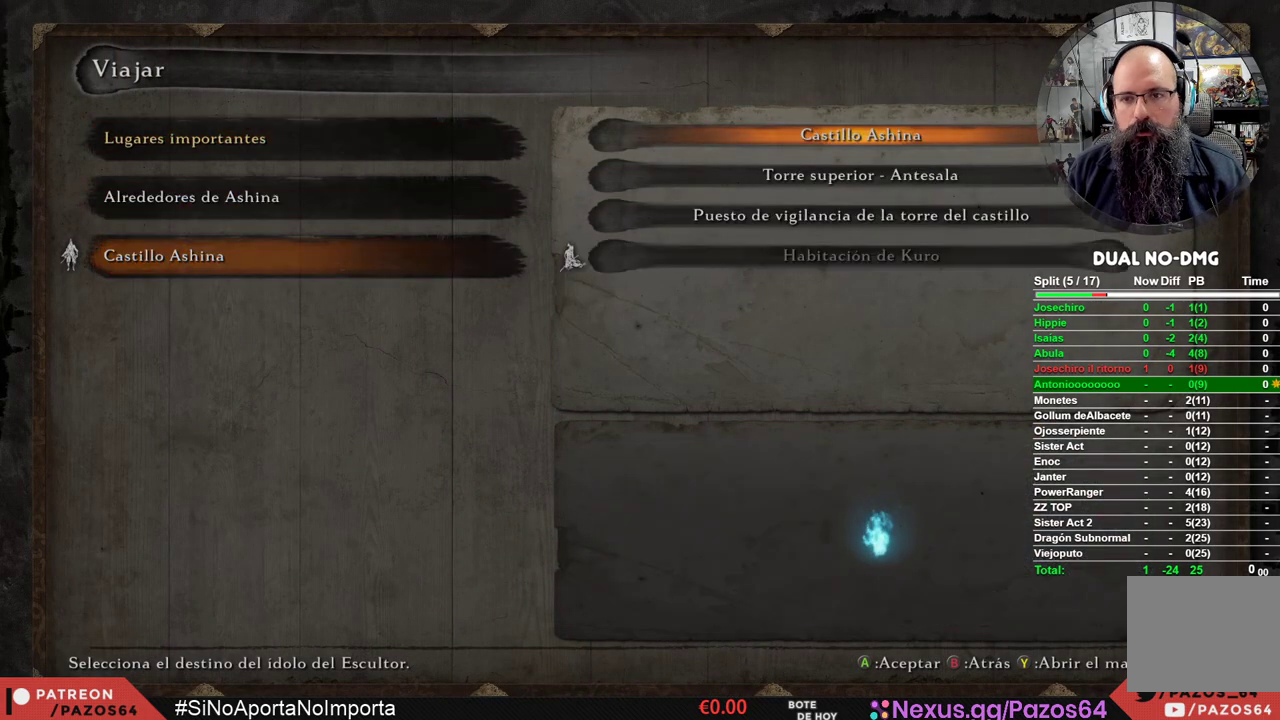
{"buttons": ["A"], "left_stick": "center", "right_stick": "center", "events": [[350, "A", "down"]]}
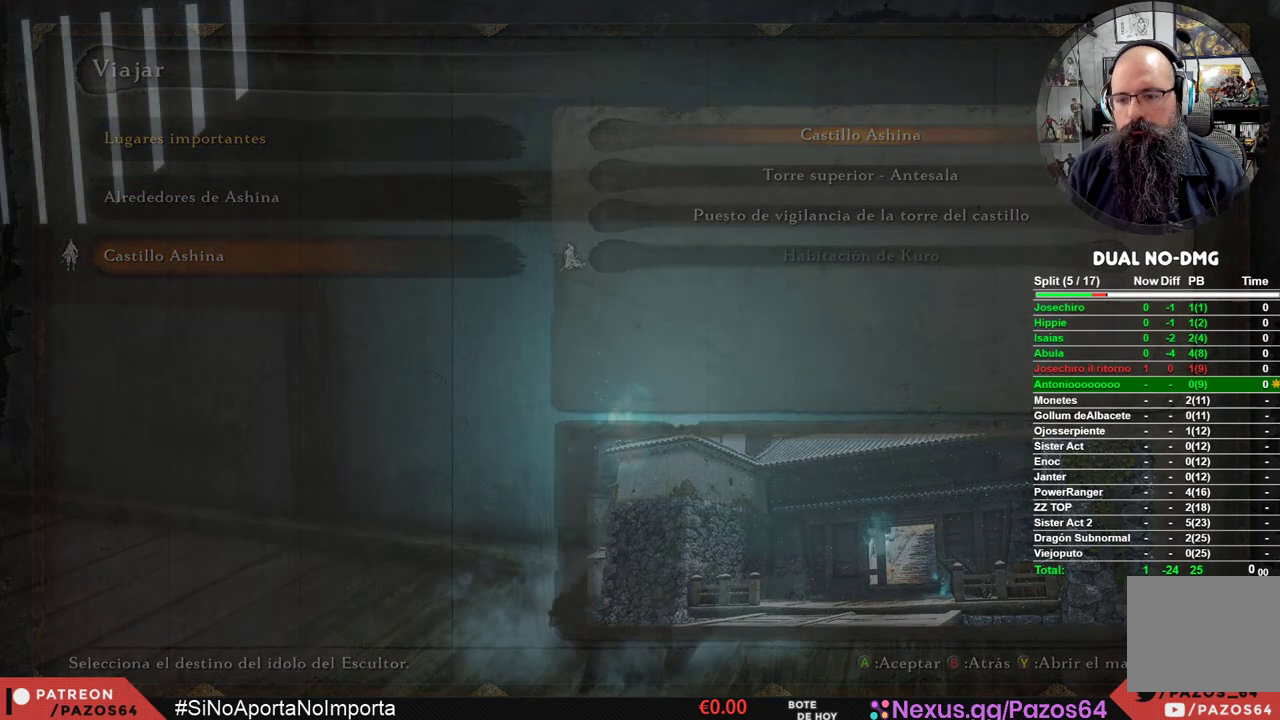
{"buttons": [], "left_stick": "center", "right_stick": "center", "events": [[17, "A", "up"]]}